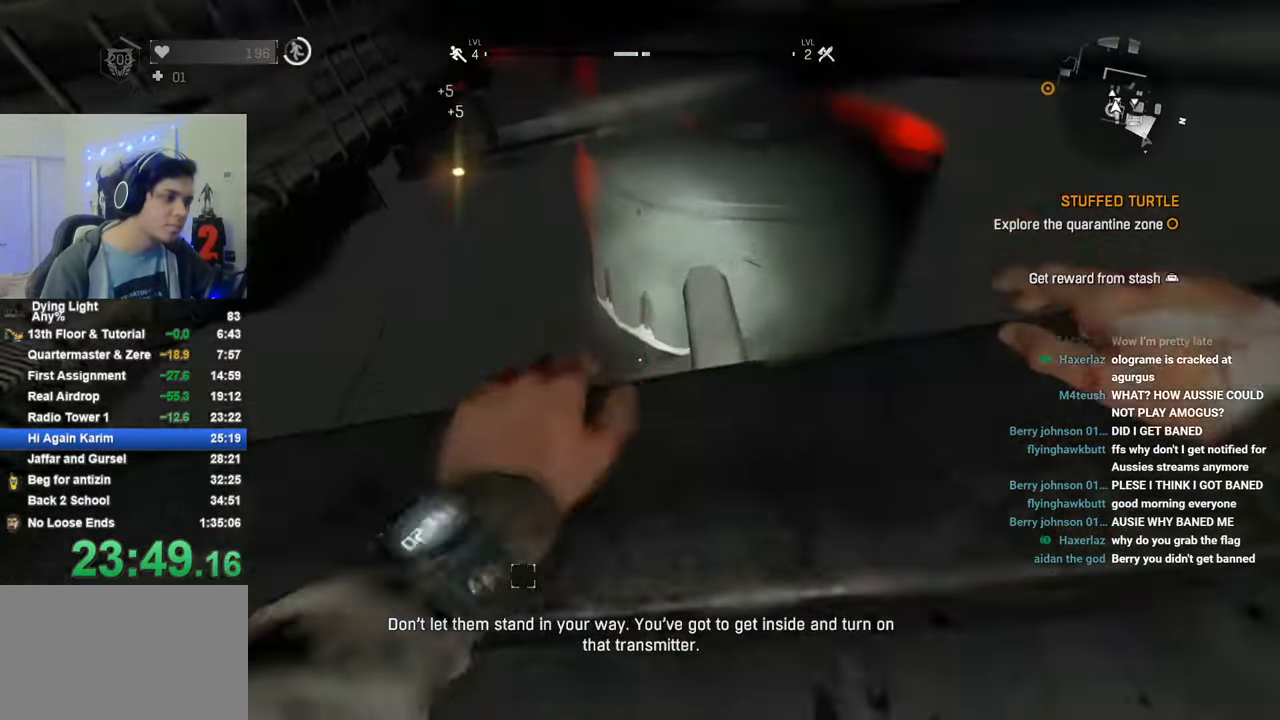
Gameplay with keyboard and mouse; each line is a JSON object with the keys held at the frame after it. "events" lists presses ("down") and releases ("up") of "1", "2", "3", "4", "5", "a", "alt", "c", "caps_lock", "ctrl", "d", "e", "f", "g", "q", "r", "s", "shift", "space", "t", "tab", "v", "w", "x" and "z" between this image and that frame as [ms after this image, input, new state], when the widget could be followed in between. No other keys are recorded. "mouse_move" is the direction in which the mouse moves at that frame (one of eight, or "still"), when it could be read. Mouse buttons are not recorded.
{"keys": ["shift", "space", "w"], "mouse_move": "still", "events": [[33, "space", "down"], [133, "space", "up"], [233, "shift", "down"], [233, "space", "down"], [233, "w", "down"], [283, "space", "up"], [366, "space", "down"]]}
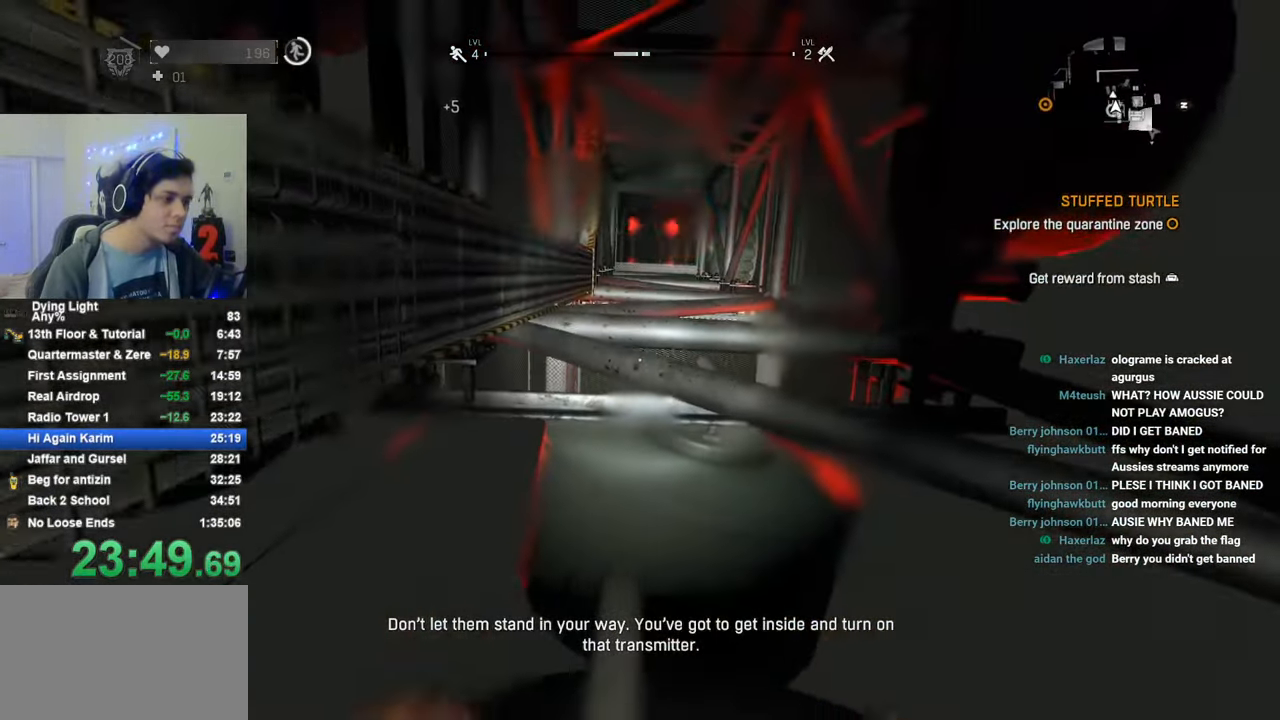
{"keys": ["shift", "w"], "mouse_move": "down-right", "events": [[483, "space", "up"]]}
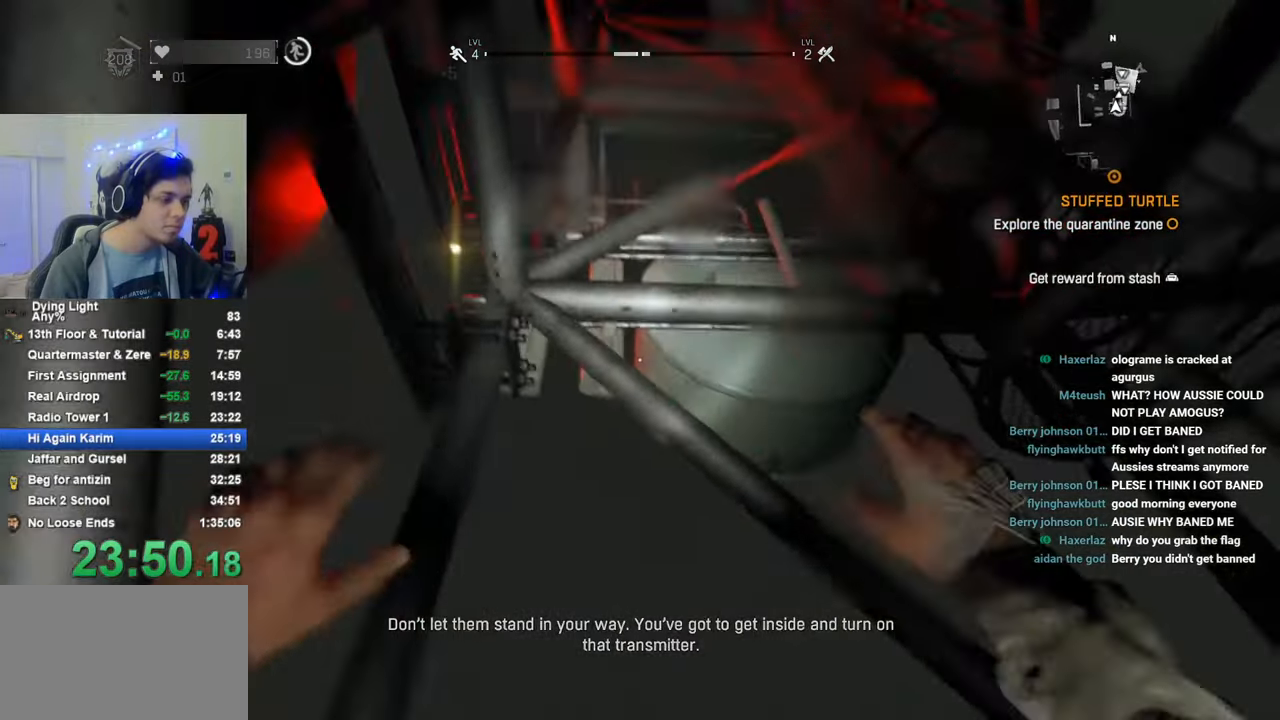
{"keys": [], "mouse_move": "left", "events": [[66, "space", "down"], [166, "space", "up"], [216, "space", "down"], [300, "space", "up"], [350, "shift", "up"], [350, "w", "up"]]}
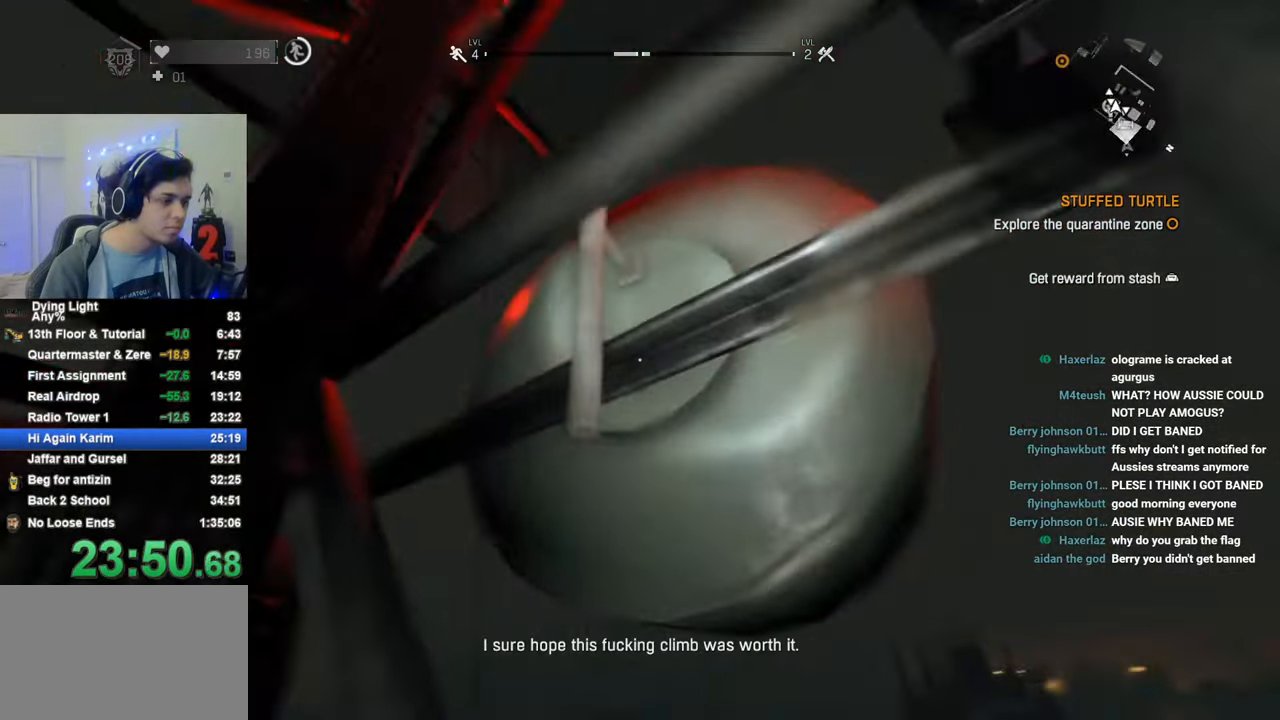
{"keys": ["shift", "space", "w"], "mouse_move": "up-right", "events": [[83, "shift", "down"], [83, "space", "down"], [83, "w", "down"], [183, "space", "up"], [283, "space", "down"], [366, "space", "up"], [416, "space", "down"]]}
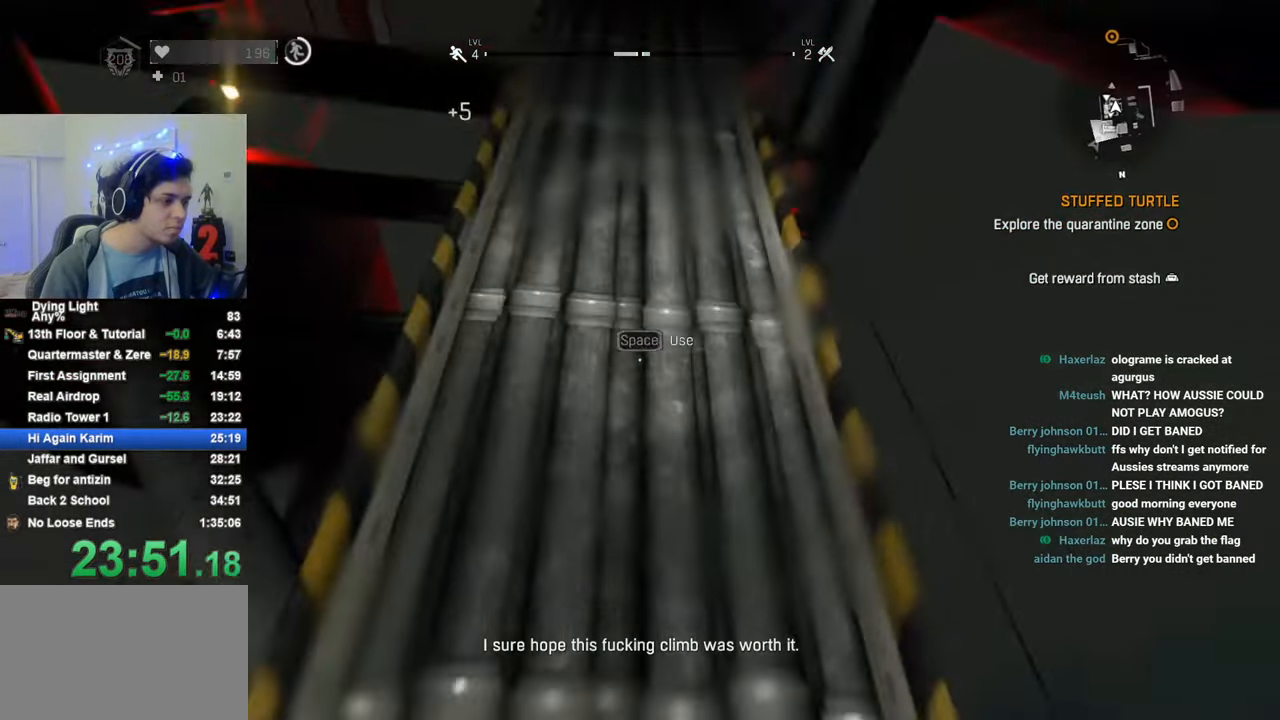
{"keys": ["shift", "space", "w"], "mouse_move": "right", "events": [[16, "space", "up"], [100, "space", "down"], [150, "space", "up"], [483, "space", "down"]]}
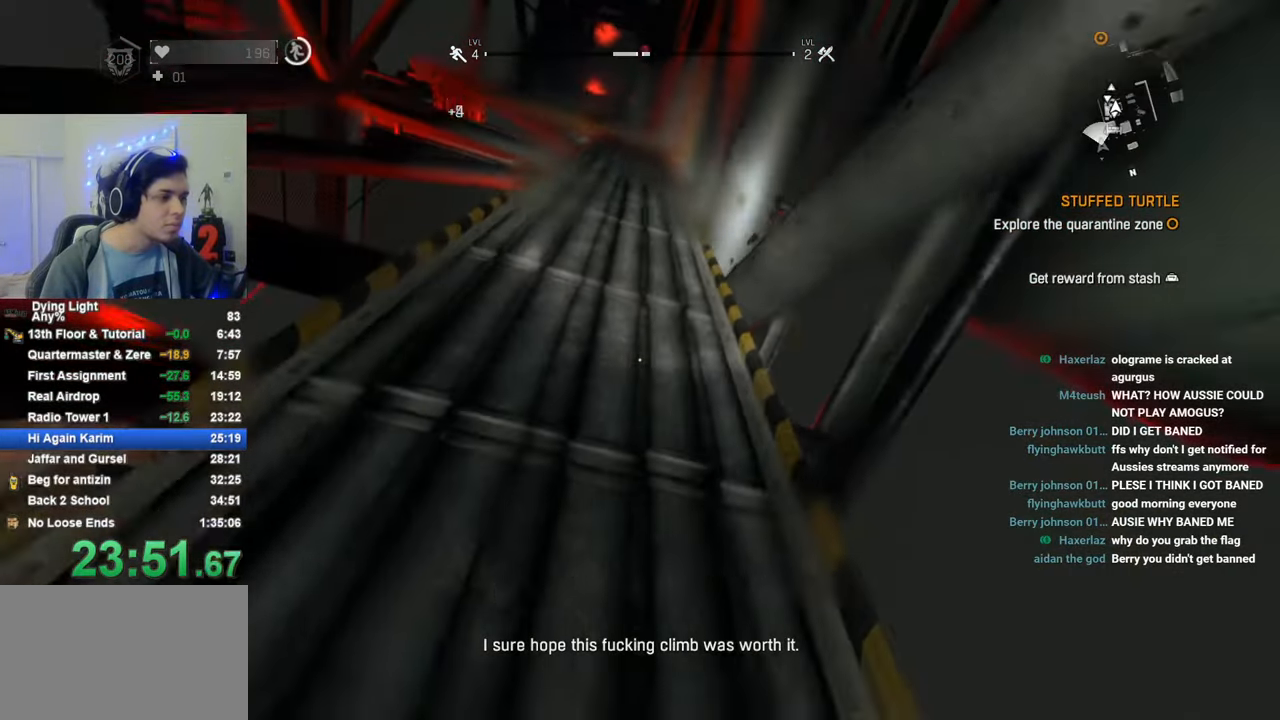
{"keys": ["shift", "w"], "mouse_move": "still", "events": [[33, "space", "up"]]}
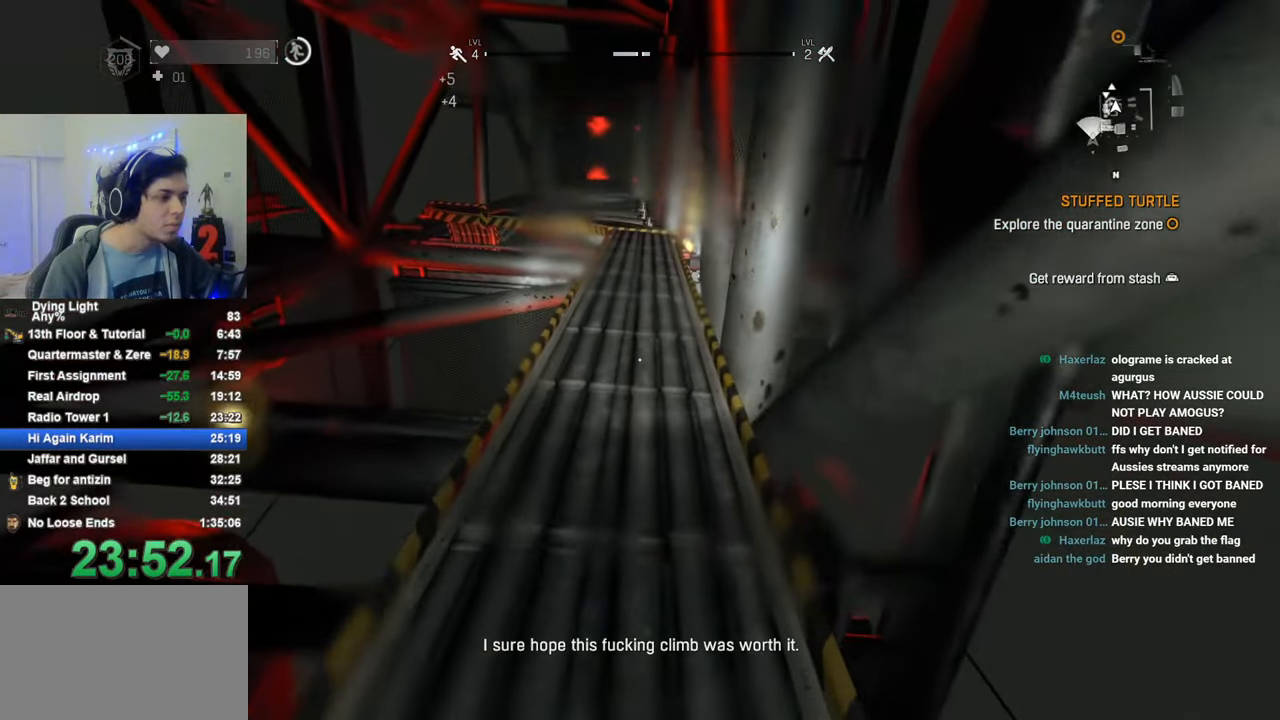
{"keys": ["shift", "w"], "mouse_move": "left", "events": []}
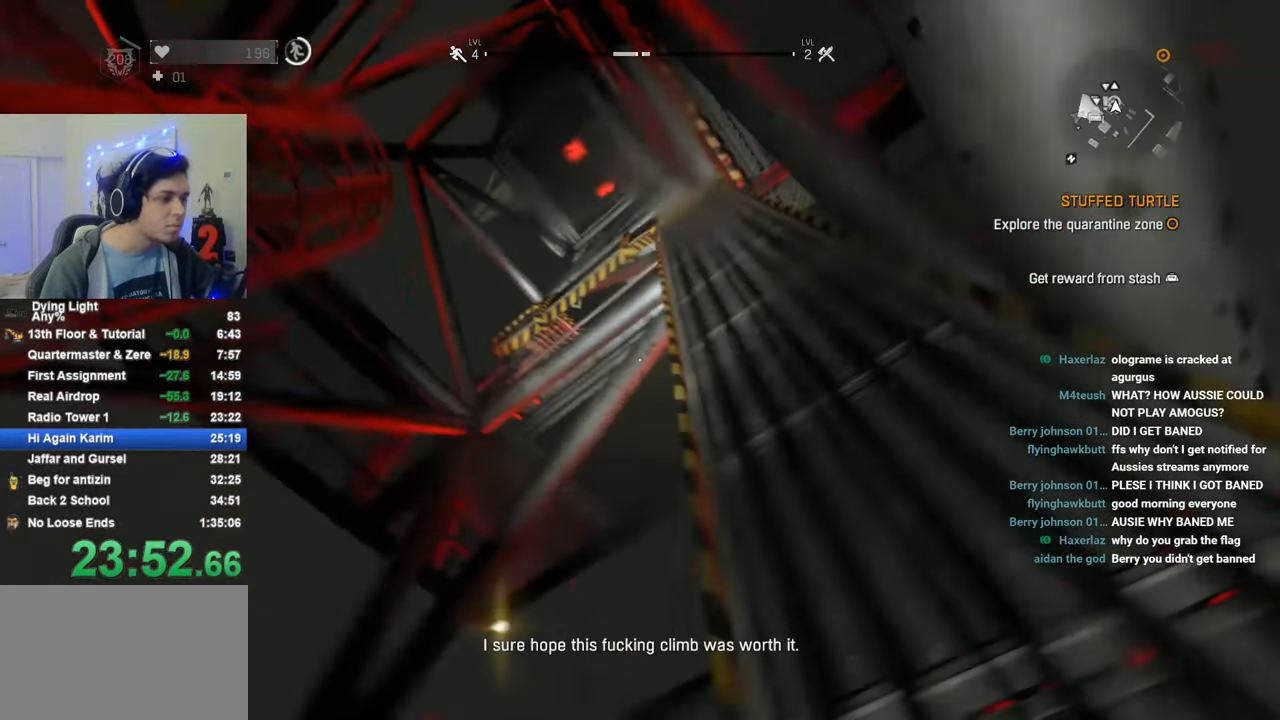
{"keys": ["shift", "w"], "mouse_move": "left", "events": []}
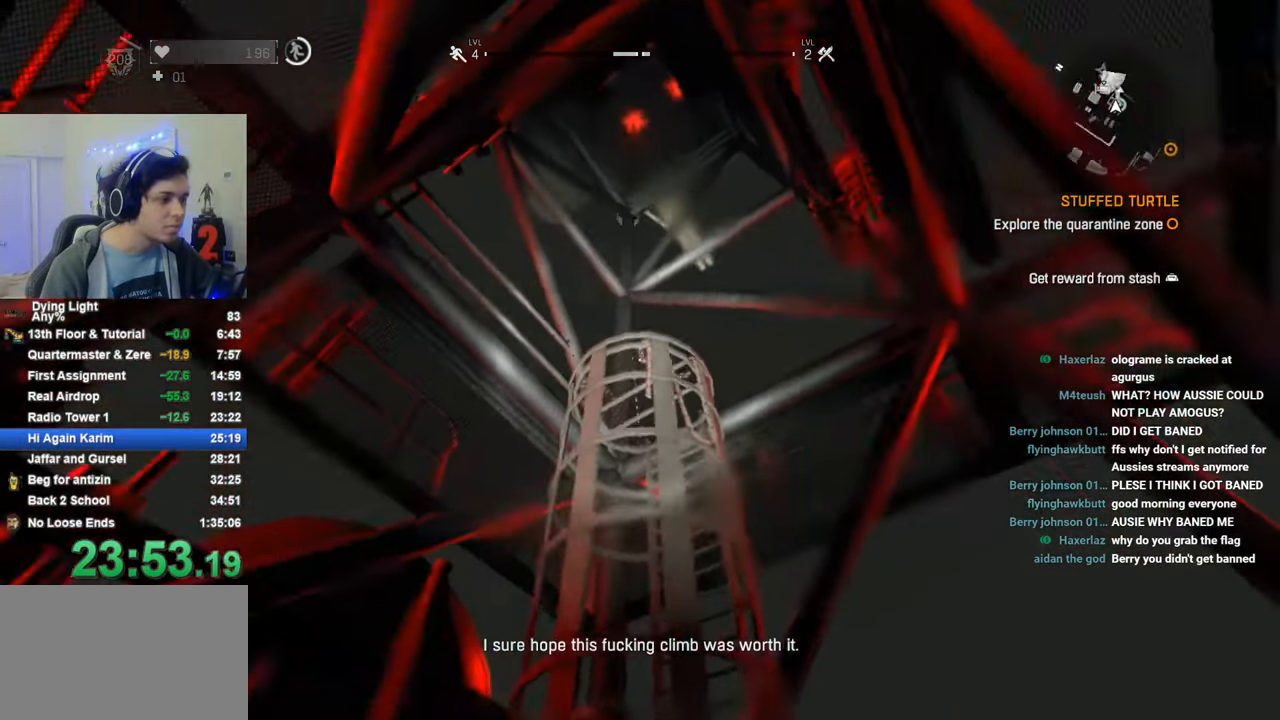
{"keys": ["shift", "w"], "mouse_move": "still", "events": []}
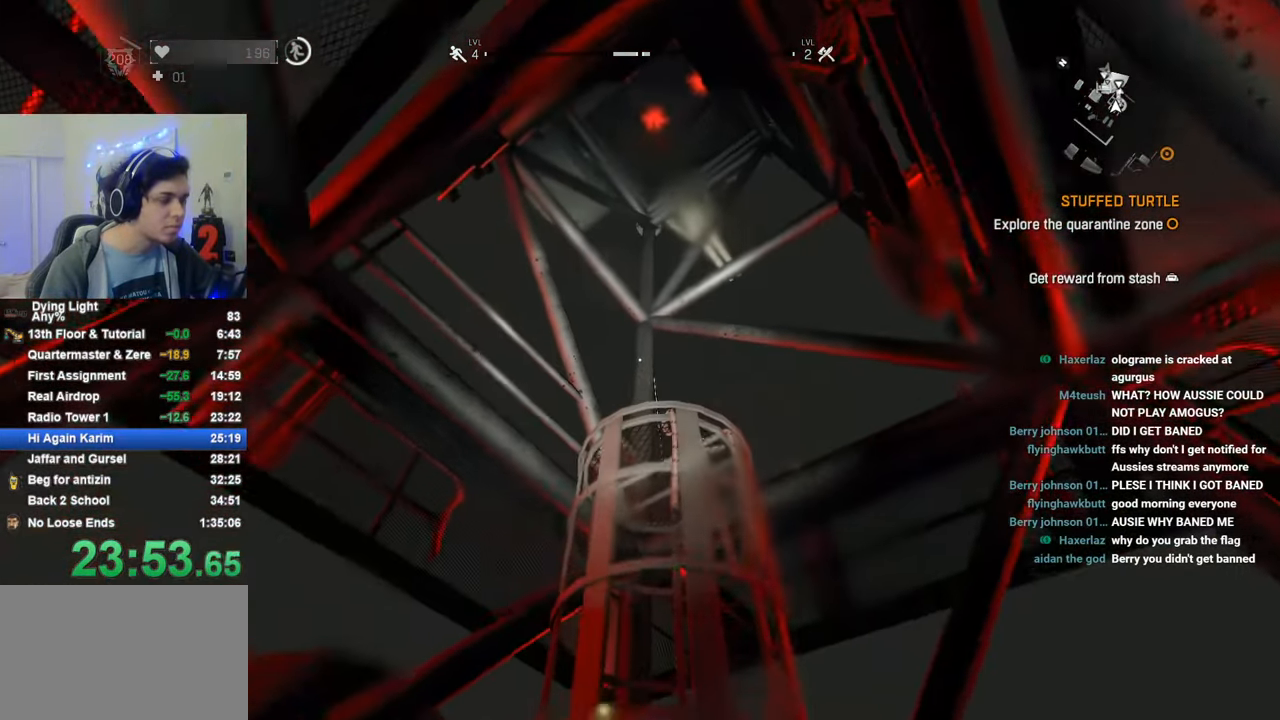
{"keys": ["shift", "space", "w"], "mouse_move": "still", "events": [[316, "space", "down"]]}
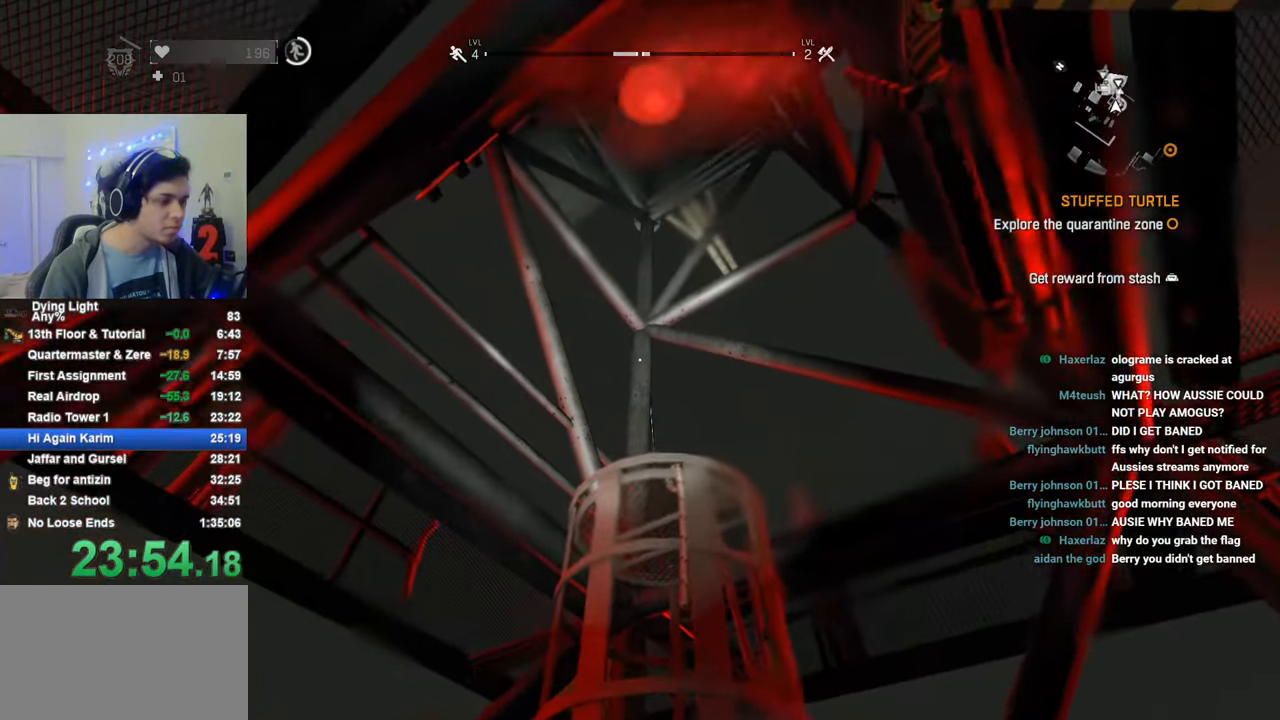
{"keys": ["shift", "space", "w"], "mouse_move": "still", "events": []}
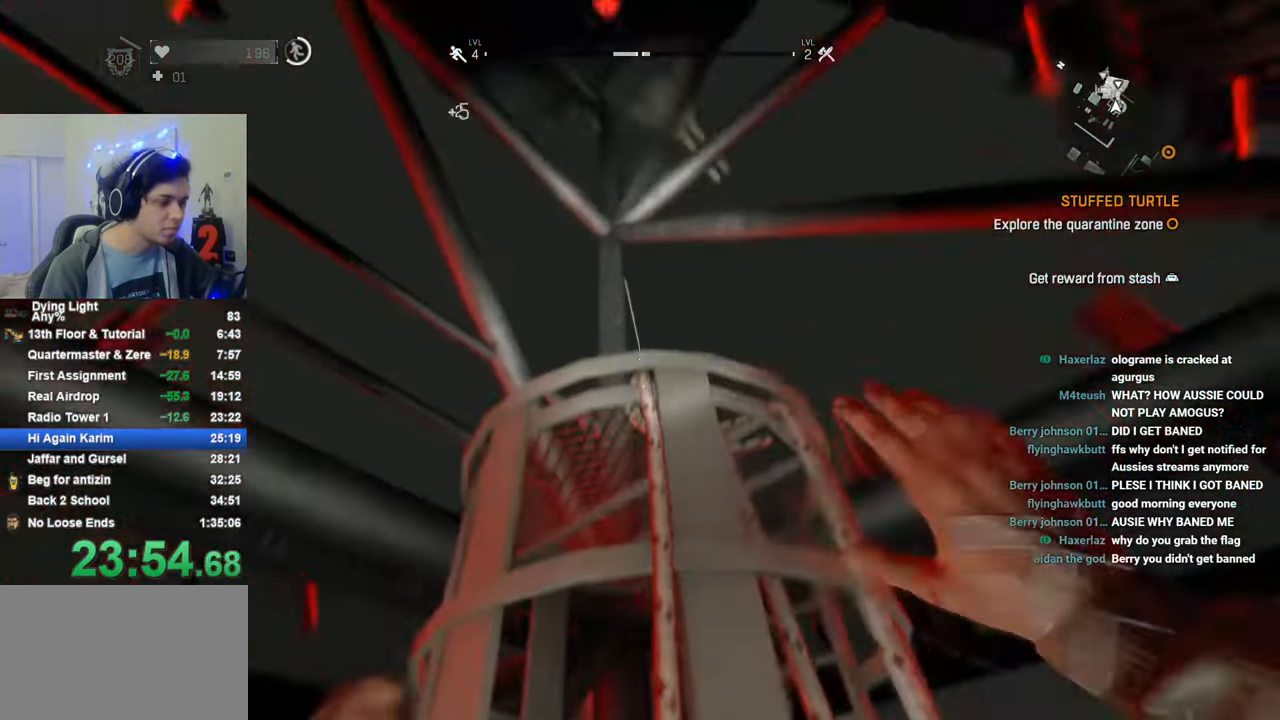
{"keys": ["1", "shift", "w"], "mouse_move": "still", "events": [[316, "space", "up"], [500, "1", "down"]]}
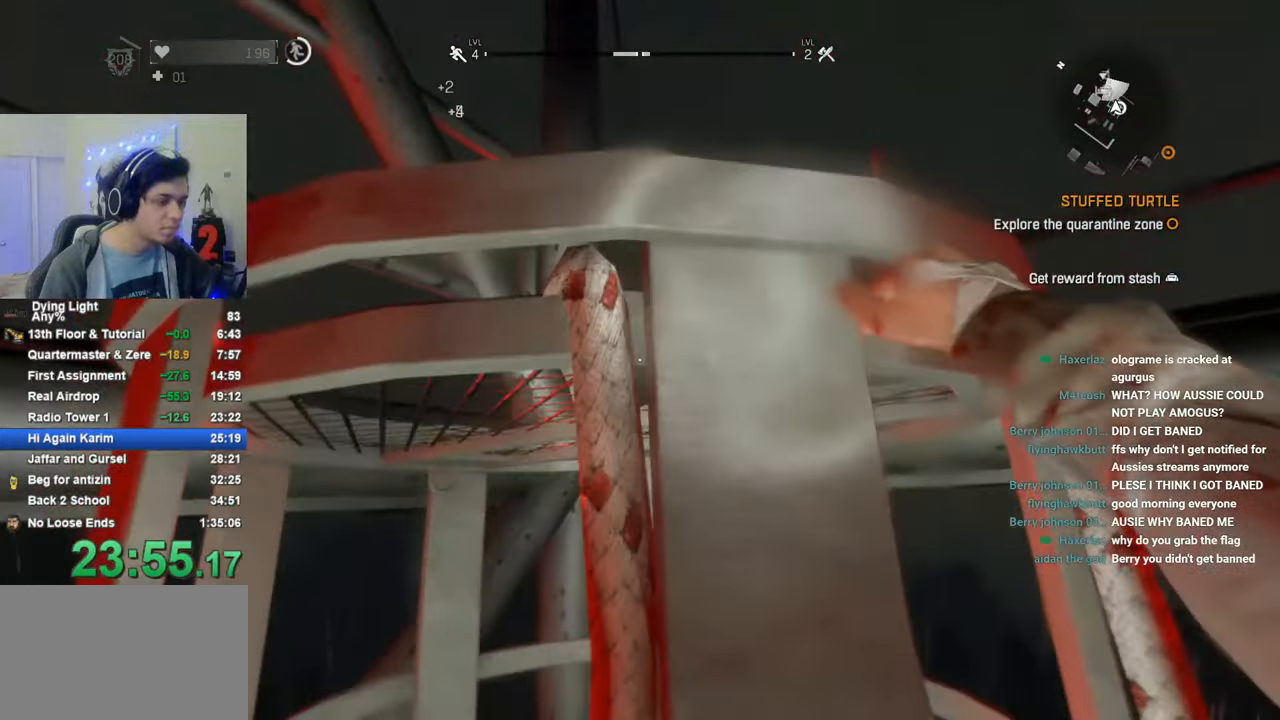
{"keys": ["shift", "w"], "mouse_move": "still", "events": [[316, "1", "up"]]}
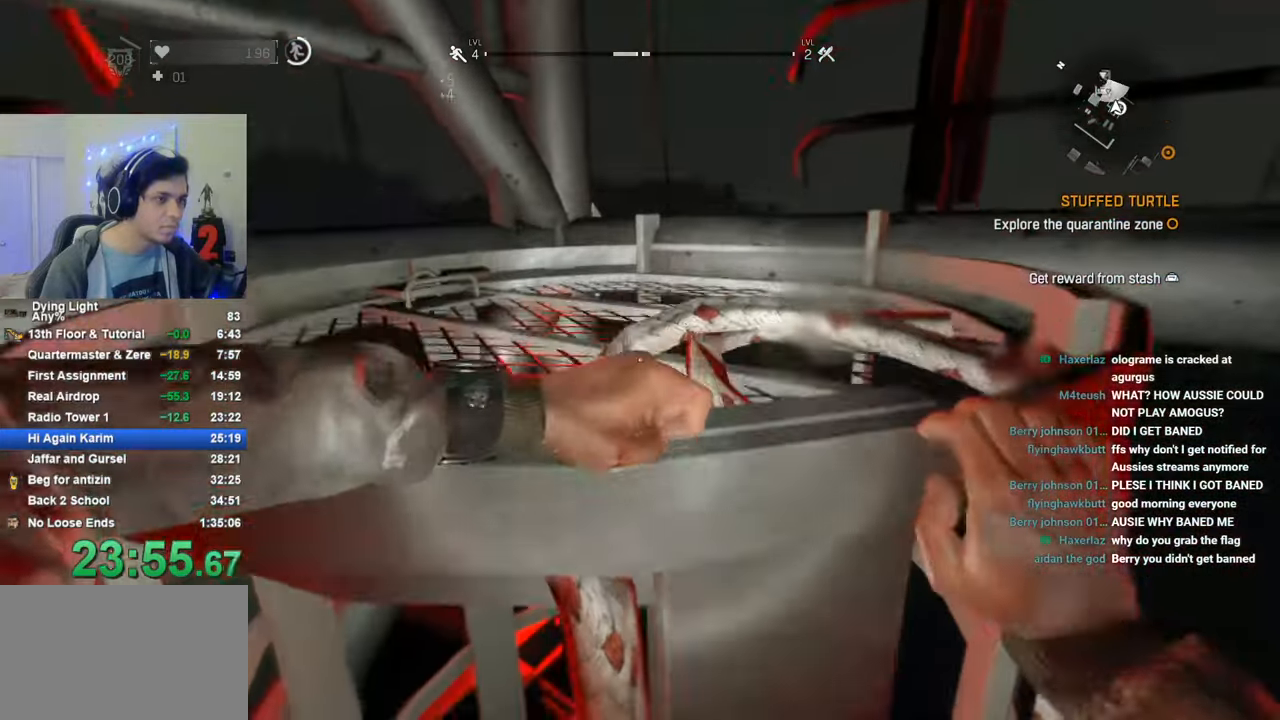
{"keys": ["shift", "w"], "mouse_move": "still", "events": []}
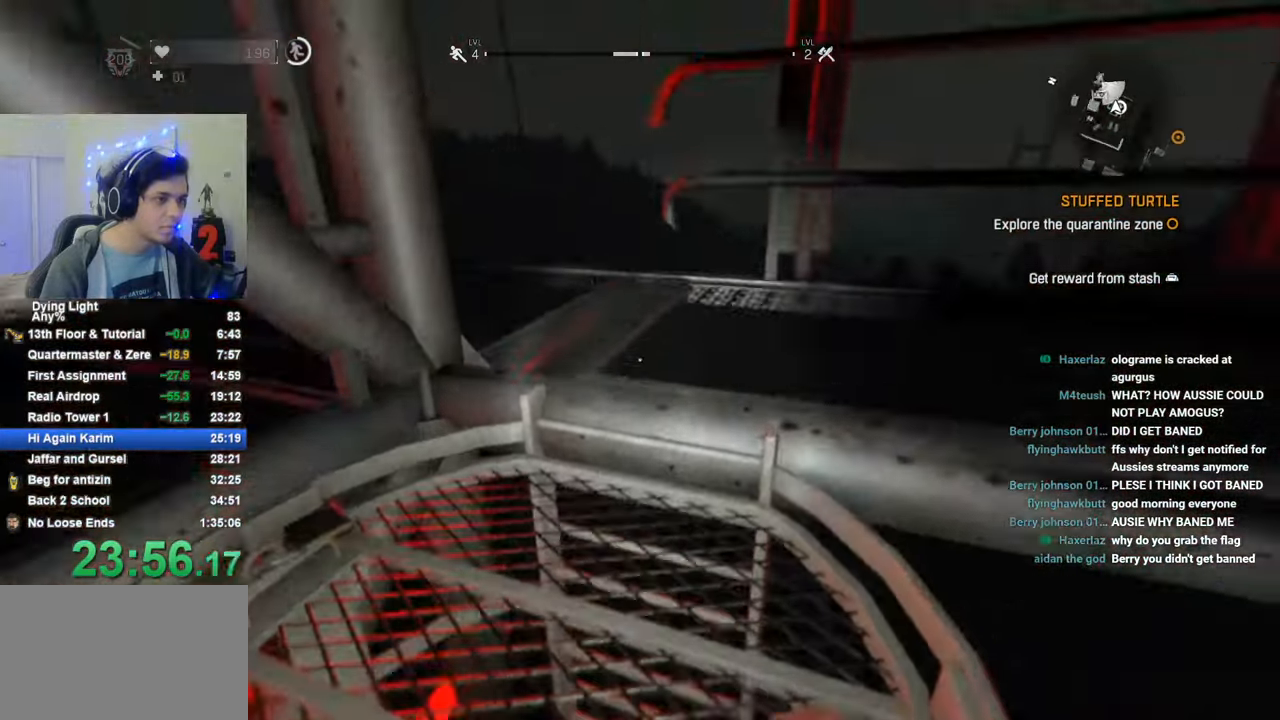
{"keys": ["shift", "w"], "mouse_move": "still", "events": [[350, "a", "down"], [450, "a", "up"]]}
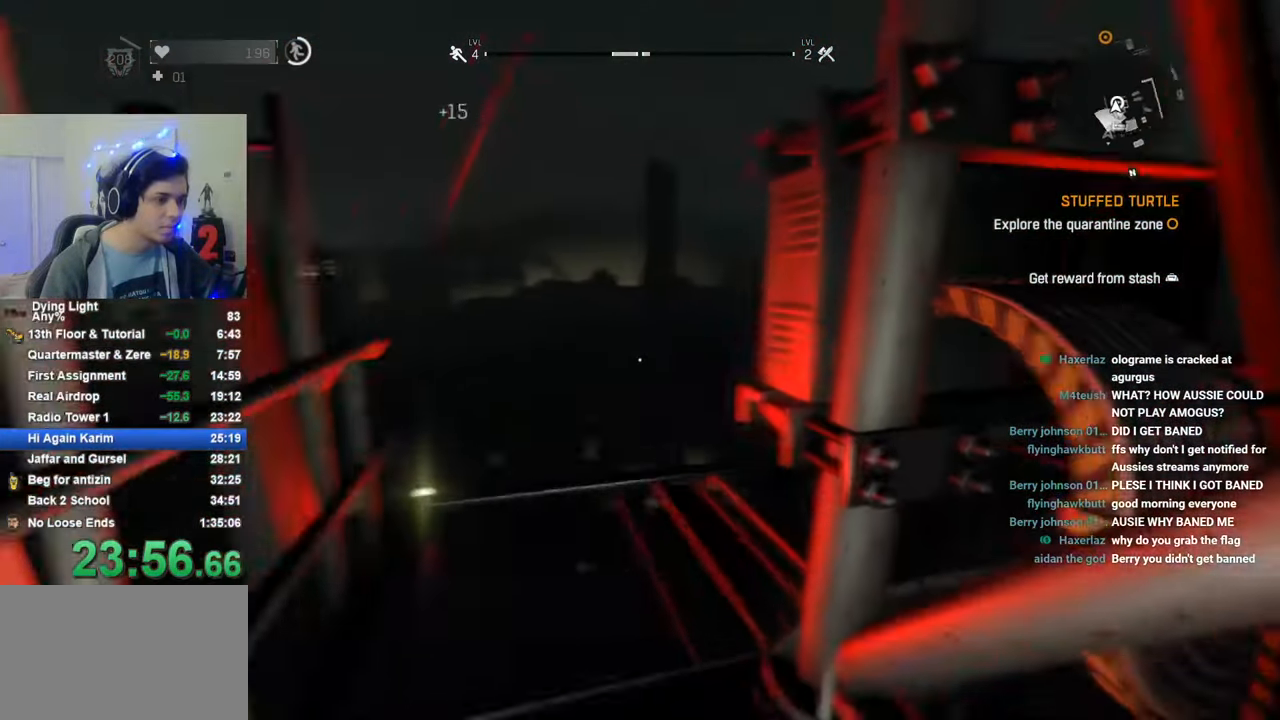
{"keys": [], "mouse_move": "right", "events": [[50, "a", "down"], [233, "shift", "up"], [316, "w", "up"], [366, "a", "up"], [416, "f", "down"], [466, "f", "up"]]}
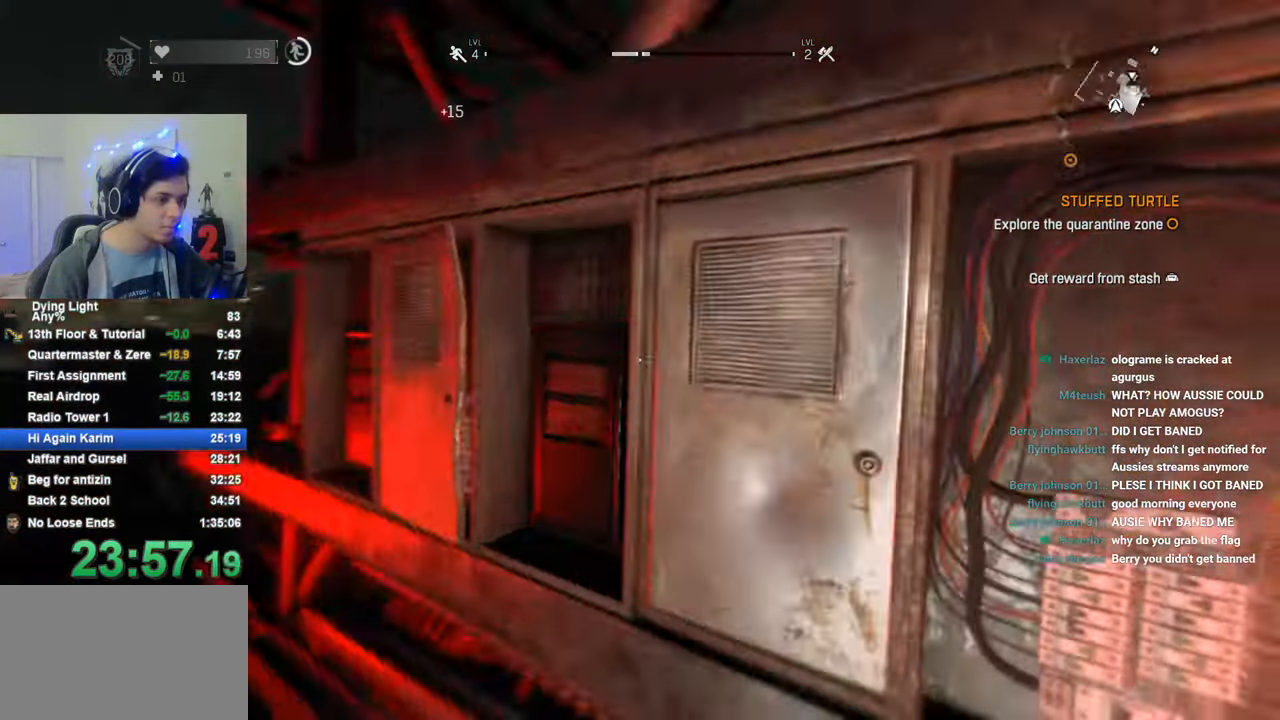
{"keys": [], "mouse_move": "still", "events": [[100, "f", "down"], [150, "f", "up"], [250, "f", "down"], [300, "f", "up"], [383, "f", "down"], [483, "f", "up"]]}
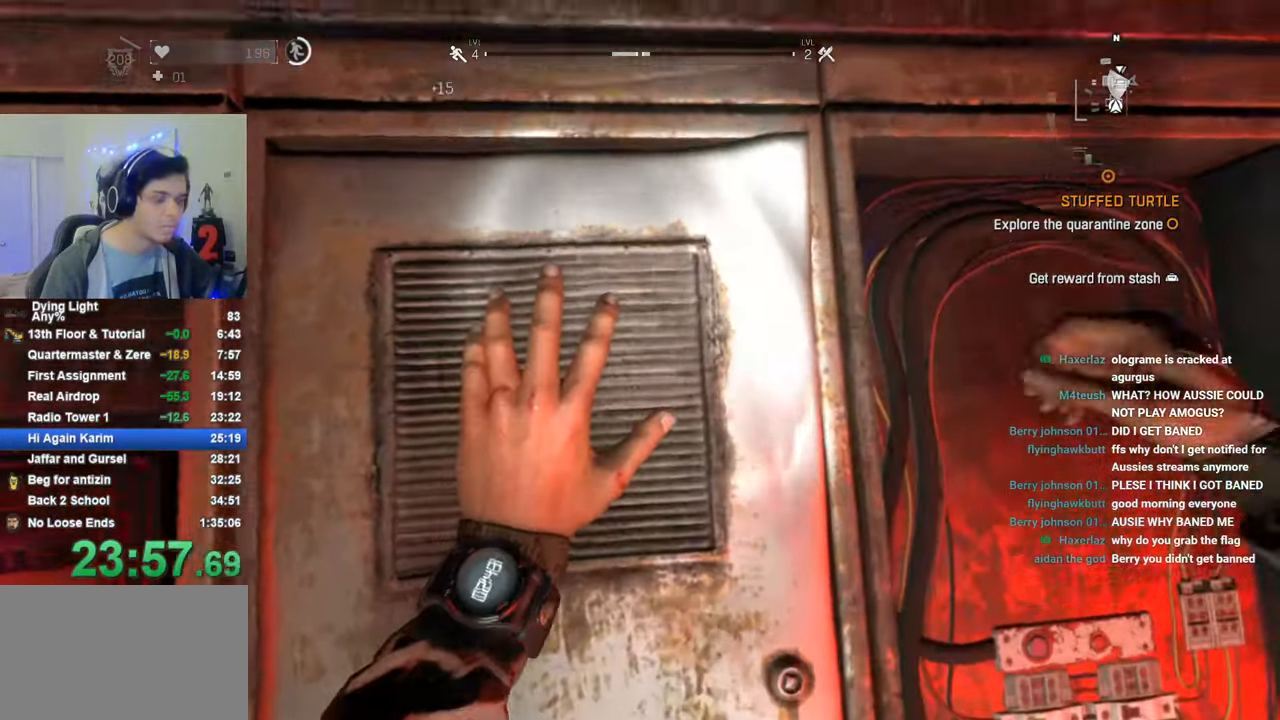
{"keys": [], "mouse_move": "still", "events": [[66, "f", "down"], [116, "f", "up"], [216, "f", "down"], [266, "f", "up"], [400, "f", "down"], [450, "f", "up"]]}
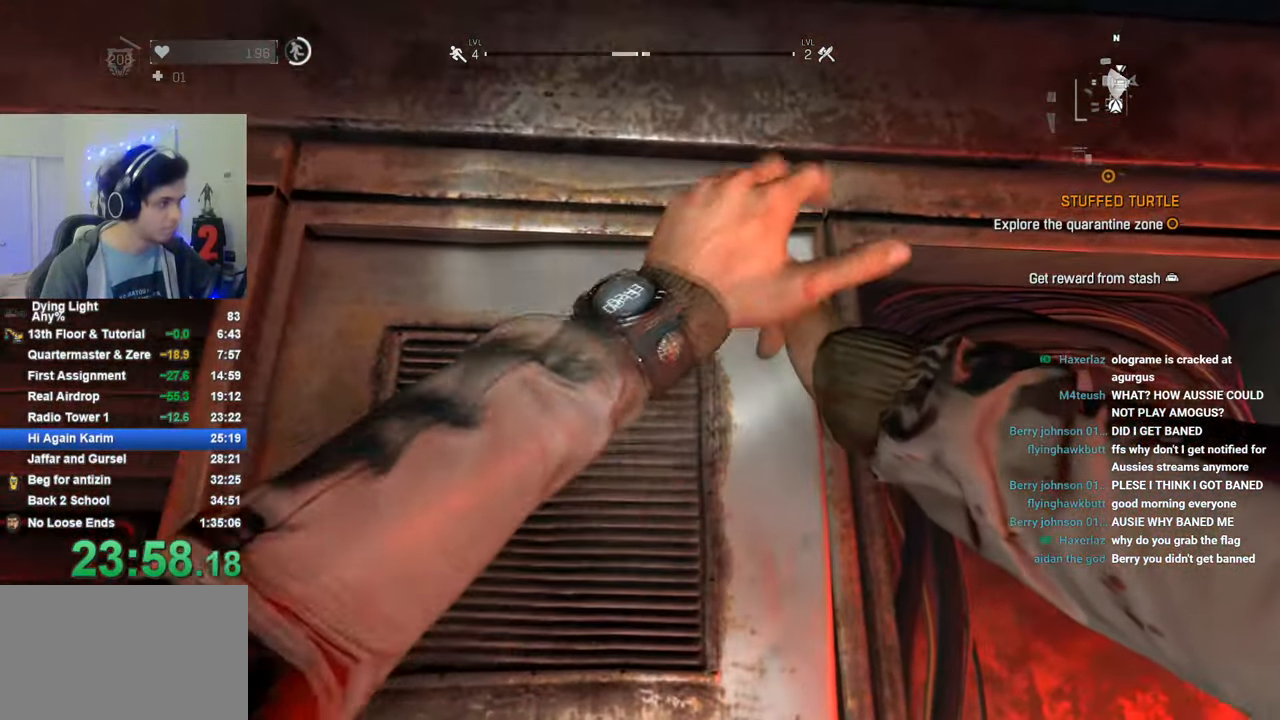
{"keys": ["f"], "mouse_move": "still", "events": [[50, "f", "down"], [83, "f", "up"], [183, "f", "down"], [233, "f", "up"], [316, "f", "down"], [416, "f", "up"], [466, "f", "down"]]}
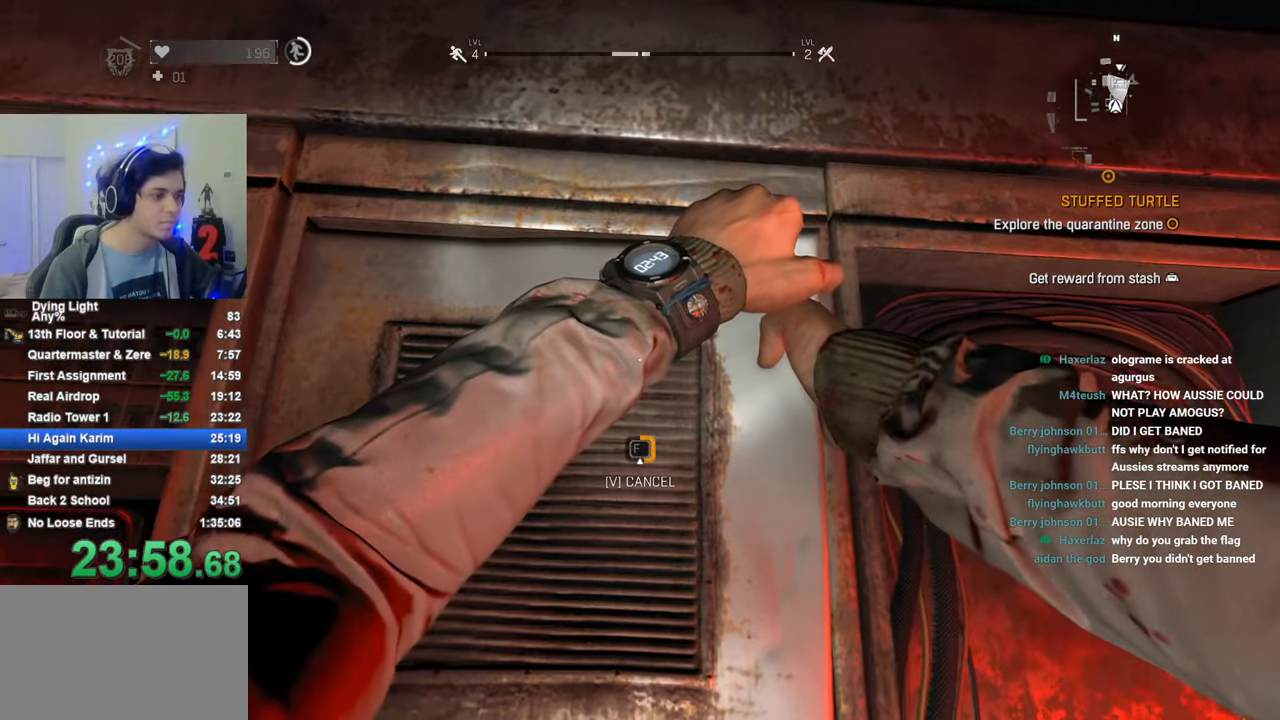
{"keys": [], "mouse_move": "still", "events": [[66, "f", "up"], [100, "f", "down"], [200, "f", "up"], [250, "f", "down"], [333, "f", "up"], [383, "f", "down"], [483, "f", "up"]]}
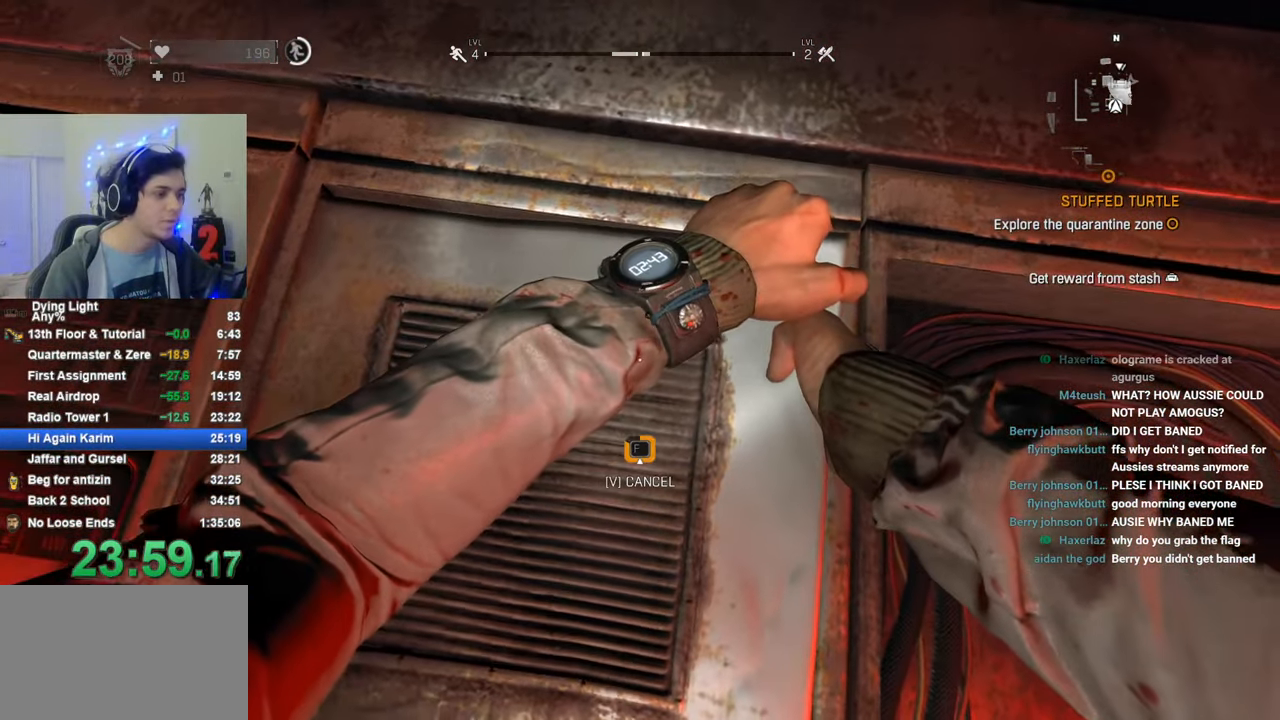
{"keys": ["f"], "mouse_move": "still", "events": [[66, "f", "down"], [116, "f", "up"], [216, "f", "down"], [266, "f", "up"], [350, "f", "down"], [450, "f", "up"], [500, "f", "down"]]}
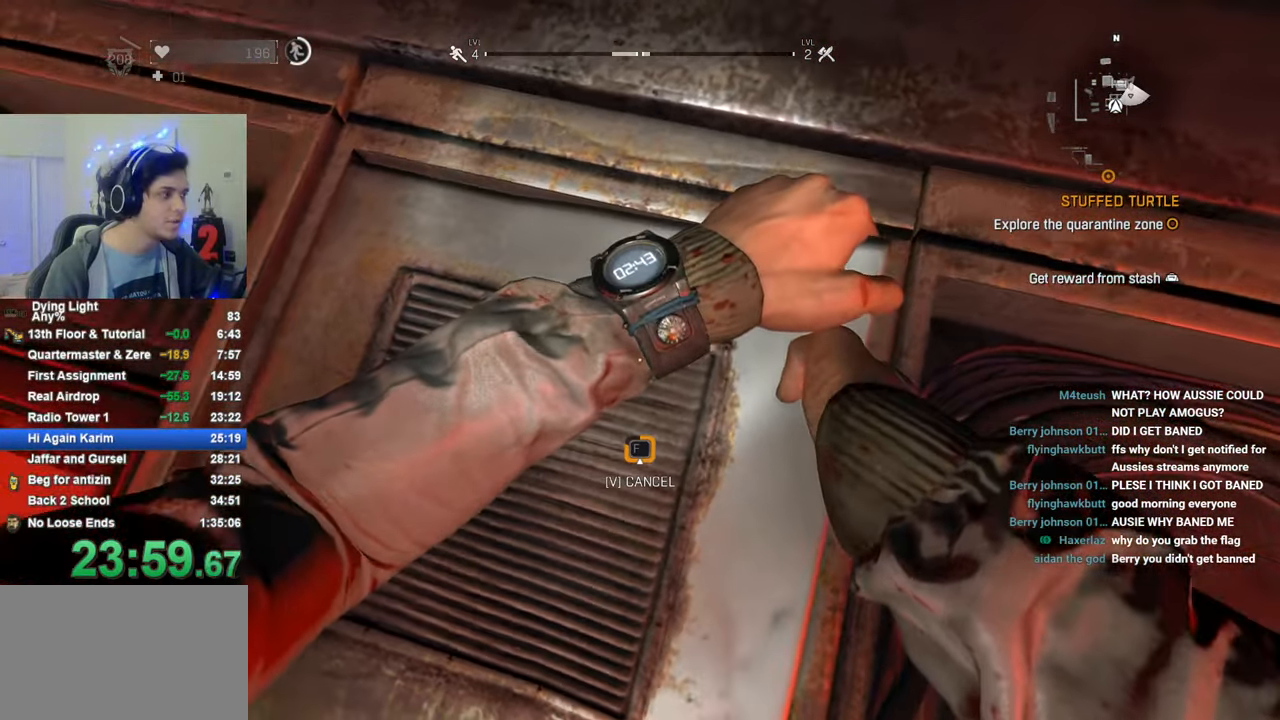
{"keys": ["f"], "mouse_move": "still", "events": [[83, "f", "up"], [183, "f", "down"], [233, "f", "up"], [333, "f", "down"], [366, "f", "up"], [466, "f", "down"]]}
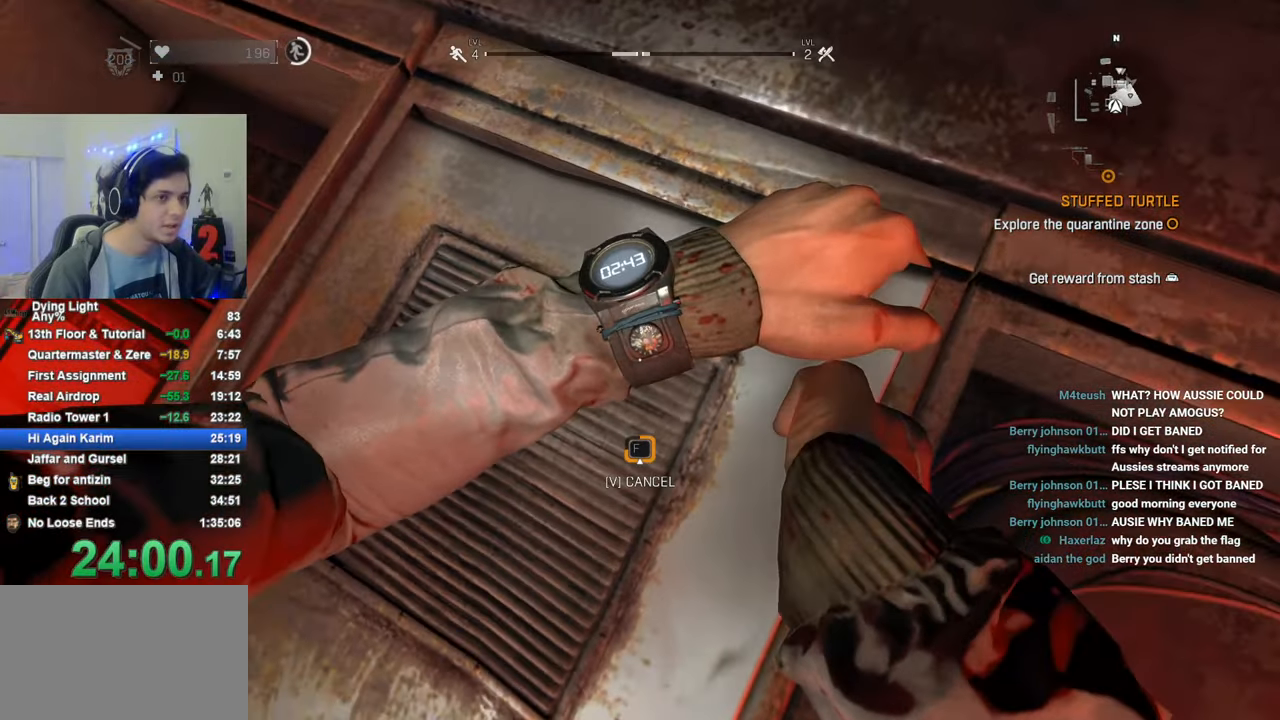
{"keys": [], "mouse_move": "still", "events": [[50, "f", "up"], [150, "f", "down"], [200, "f", "up"], [283, "f", "down"], [333, "f", "up"], [433, "f", "down"], [483, "f", "up"]]}
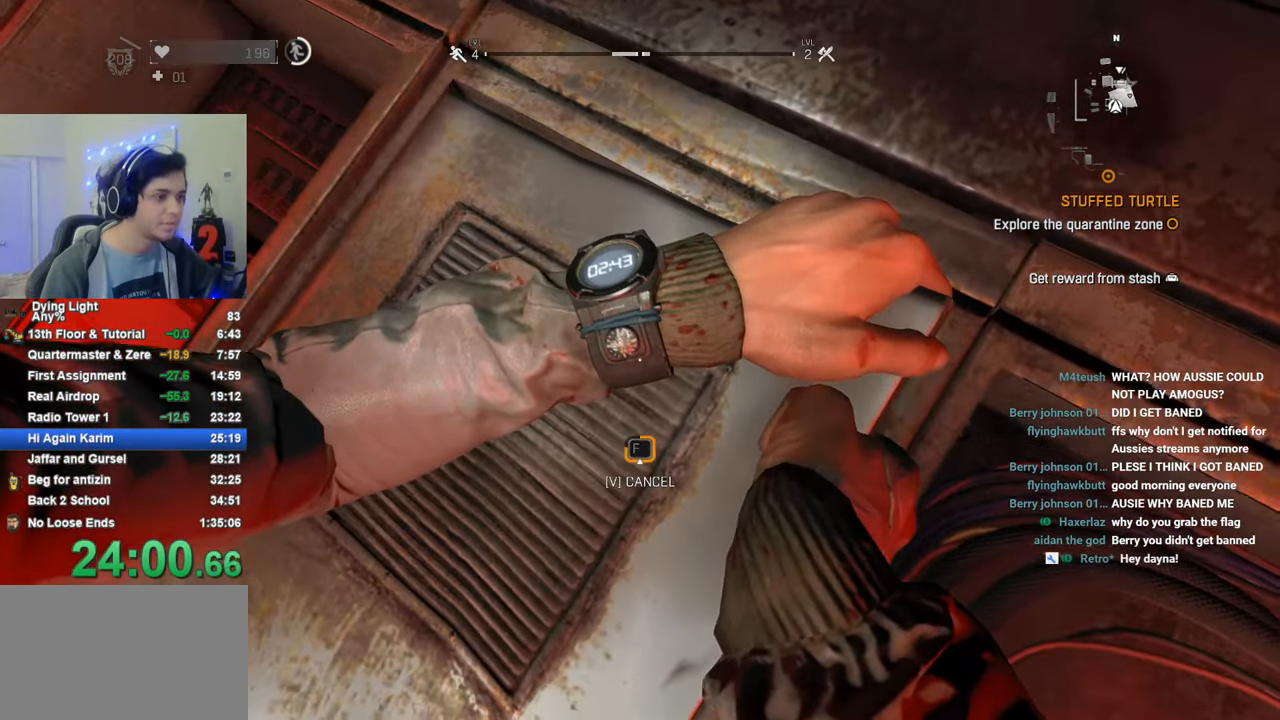
{"keys": [], "mouse_move": "up", "events": [[66, "f", "down"], [166, "f", "up"], [266, "f", "down"], [316, "f", "up"], [400, "f", "down"], [450, "f", "up"]]}
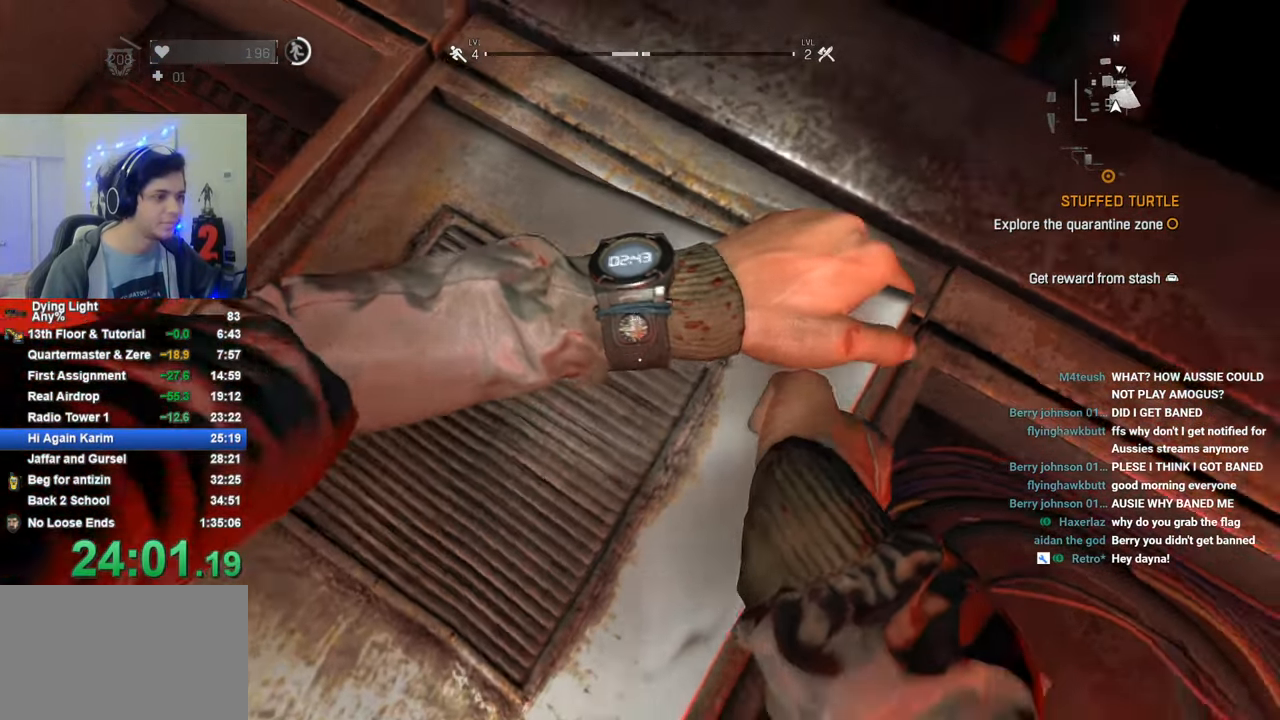
{"keys": [], "mouse_move": "still", "events": [[50, "f", "down"], [83, "f", "up"], [183, "f", "down"], [266, "f", "up"]]}
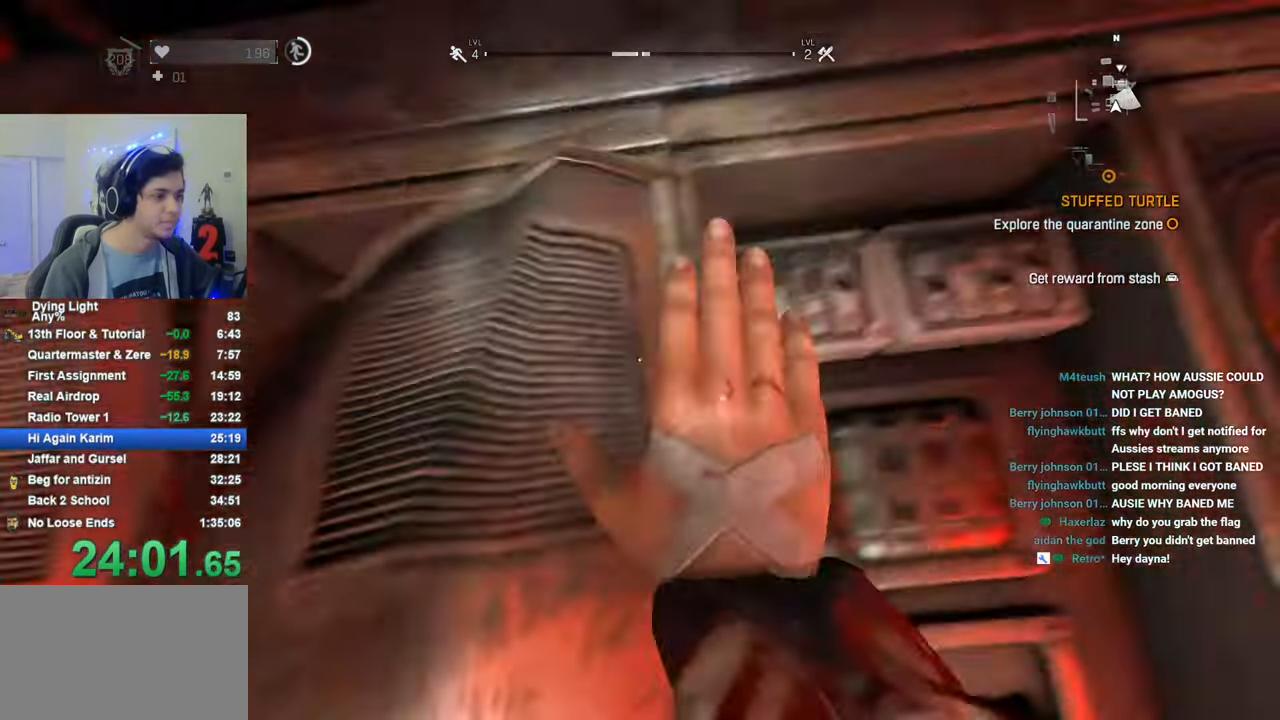
{"keys": ["f"], "mouse_move": "still", "events": [[283, "f", "down"], [383, "f", "up"], [483, "f", "down"]]}
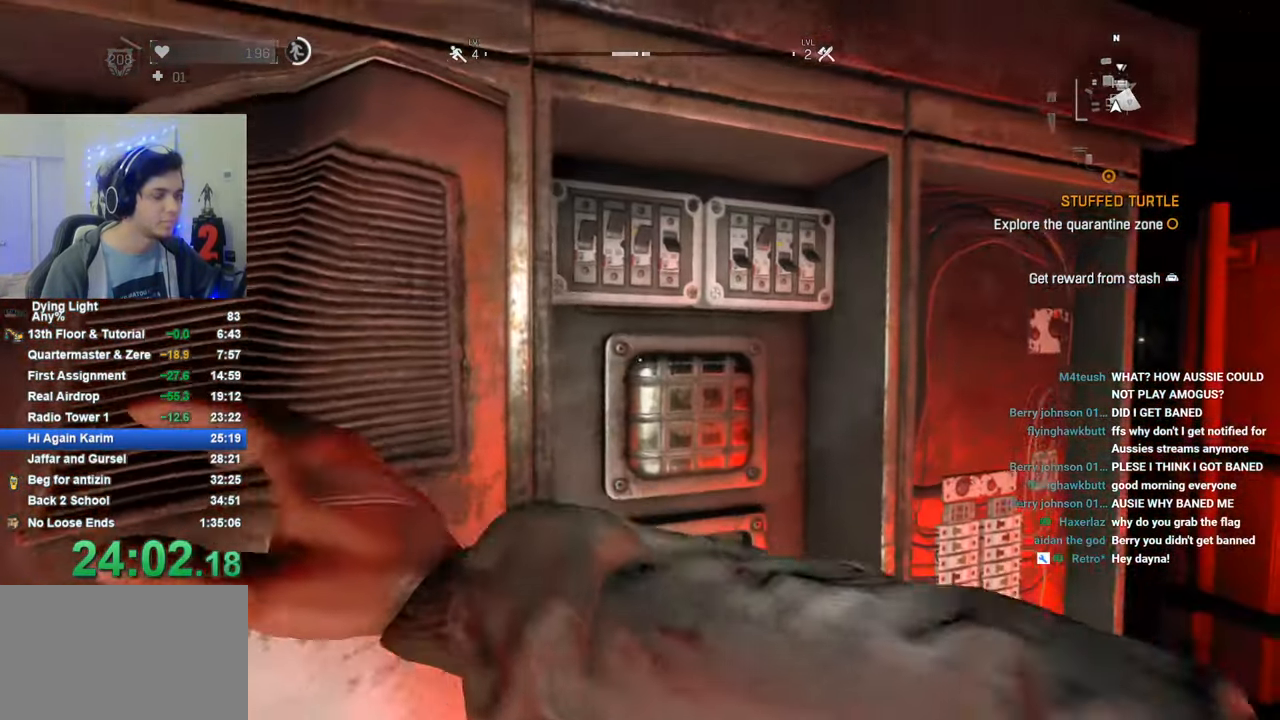
{"keys": [], "mouse_move": "still", "events": [[66, "f", "up"], [116, "f", "down"], [216, "f", "up"], [300, "f", "down"], [350, "f", "up"], [450, "f", "down"], [500, "f", "up"]]}
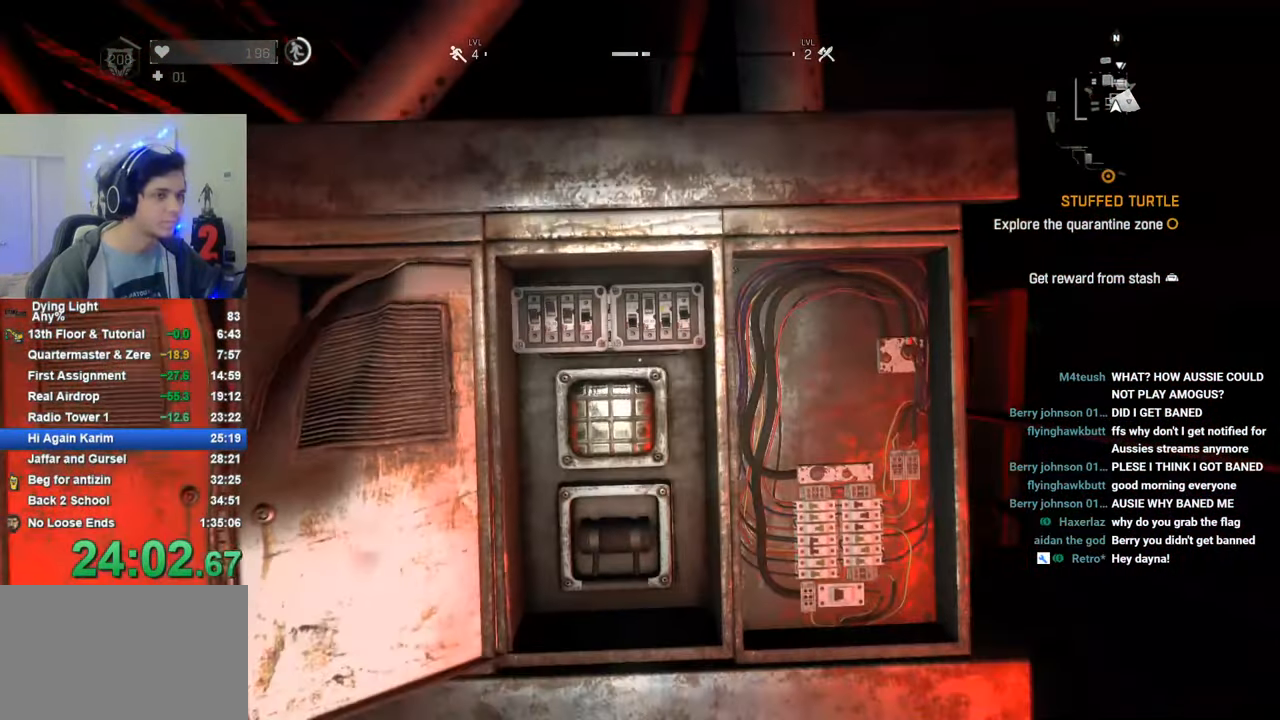
{"keys": [], "mouse_move": "still", "events": [[83, "f", "down"], [183, "f", "up"], [233, "f", "down"], [333, "f", "up"], [416, "f", "down"], [466, "f", "up"]]}
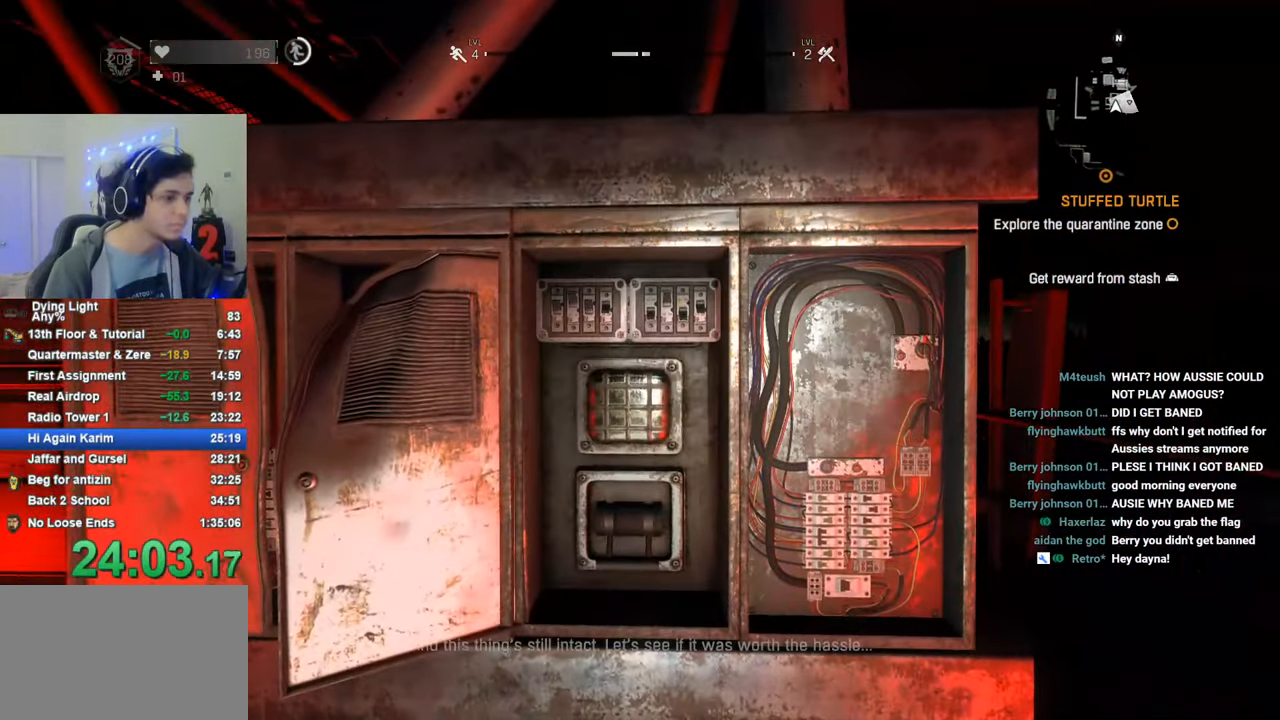
{"keys": ["f"], "mouse_move": "still", "events": [[50, "f", "down"], [100, "f", "up"], [200, "f", "down"], [250, "f", "up"], [333, "f", "down"], [383, "f", "up"], [483, "f", "down"]]}
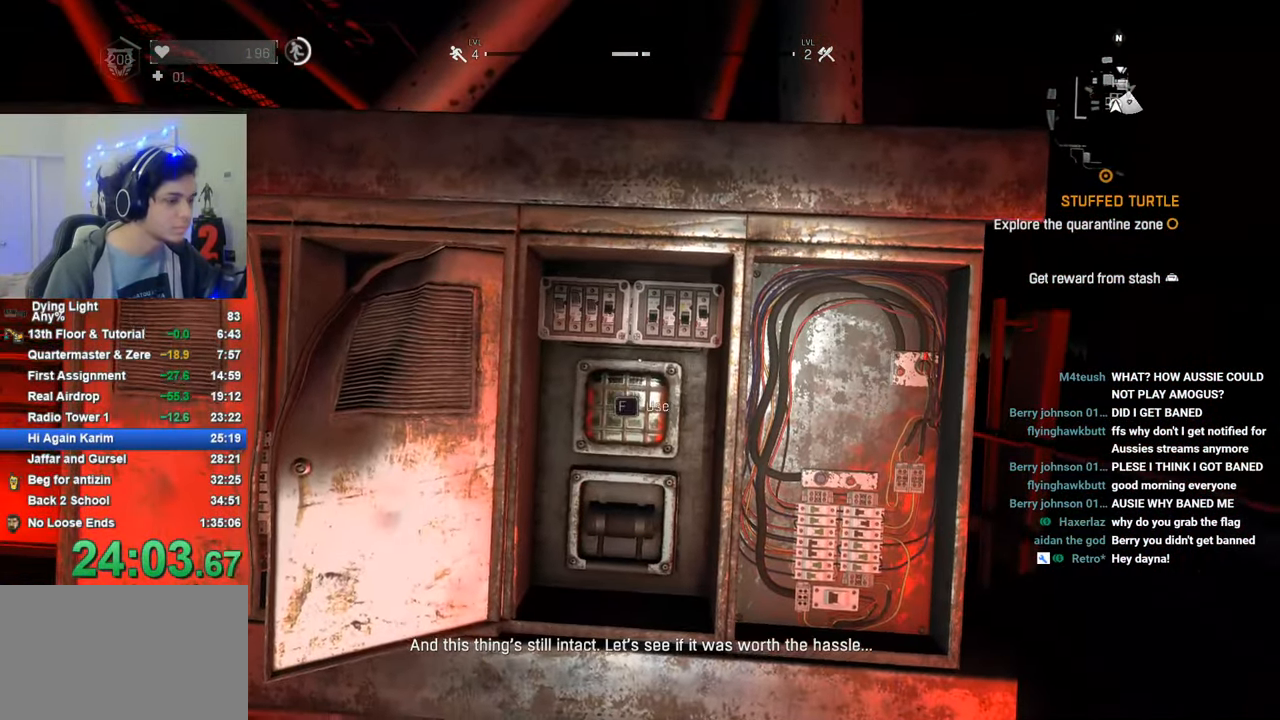
{"keys": [], "mouse_move": "still", "events": [[33, "f", "up"], [116, "f", "down"], [166, "f", "up"]]}